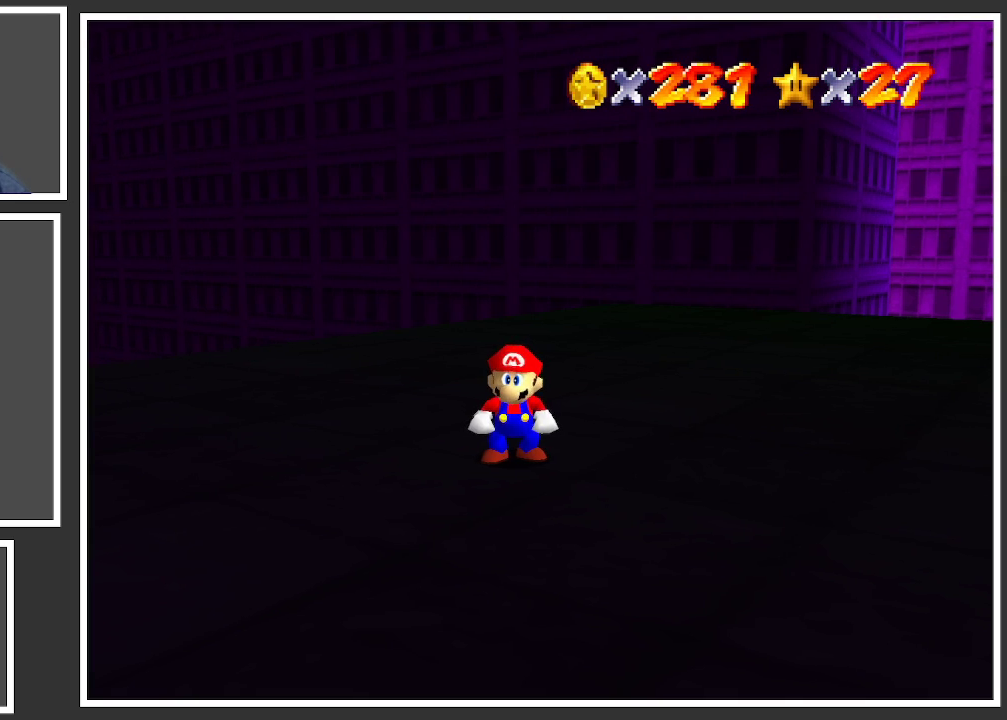
Gameplay with a controller (Xbox layout); each line is a JSON object with the inputs held at the frame after it (dt_ms = milliseconds from this image to that frame). "events" lists button and stick changes between this image and that frame as [ms after this image, input, new state], when the widget could be followed in between. Not read: L3 R3.
{"dt_ms": 500, "buttons": [], "left_stick": "up", "right_stick": "left", "events": [[117, "left_stick", "up"], [333, "right_stick", "left"]]}
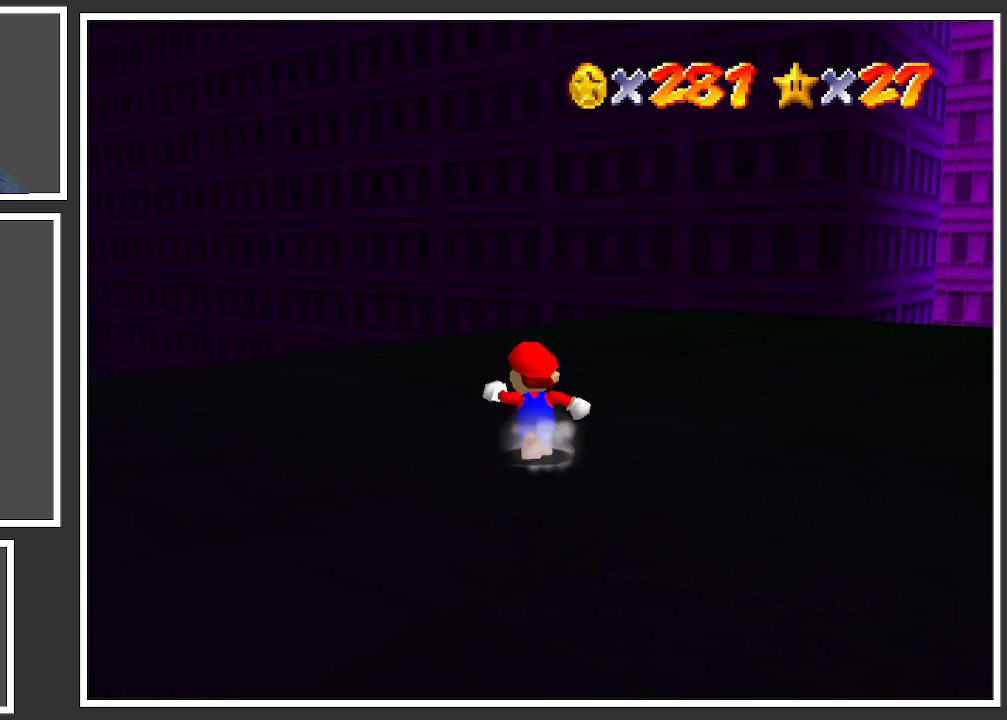
{"dt_ms": 500, "buttons": [], "left_stick": "up", "right_stick": "center", "events": [[267, "right_stick", "center"]]}
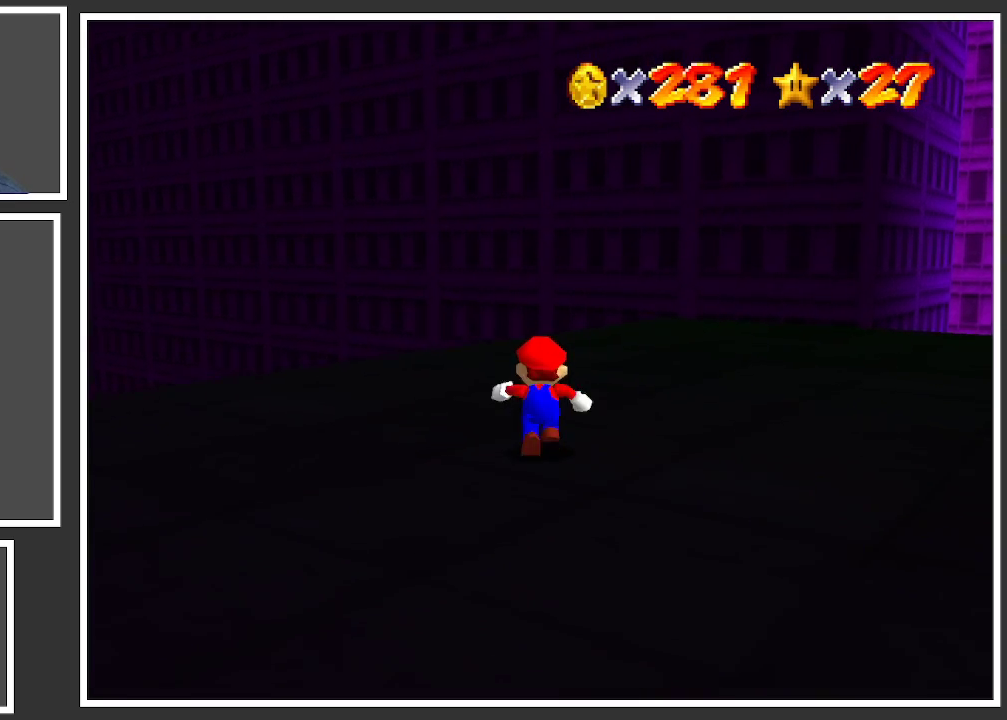
{"dt_ms": 500, "buttons": [], "left_stick": "up-right", "right_stick": "center", "events": [[133, "B", "down"], [217, "left_stick", "up-right"], [283, "B", "up"]]}
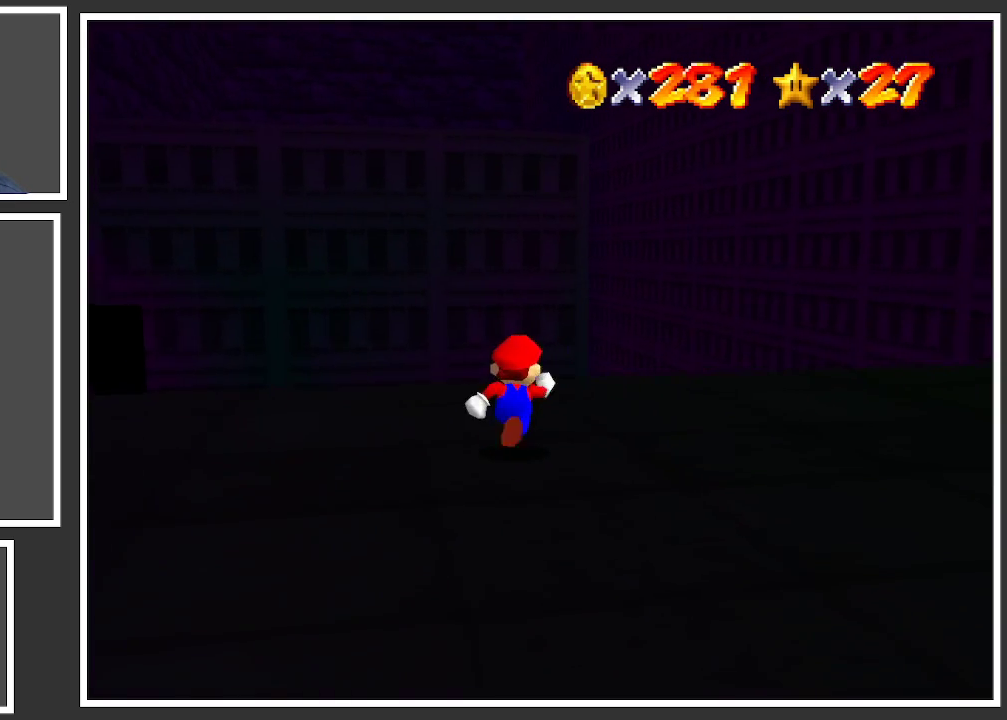
{"dt_ms": 500, "buttons": [], "left_stick": "up", "right_stick": "center", "events": [[50, "Y", "down"], [217, "Y", "up"], [317, "Y", "down"], [317, "left_stick", "up"], [433, "Y", "up"]]}
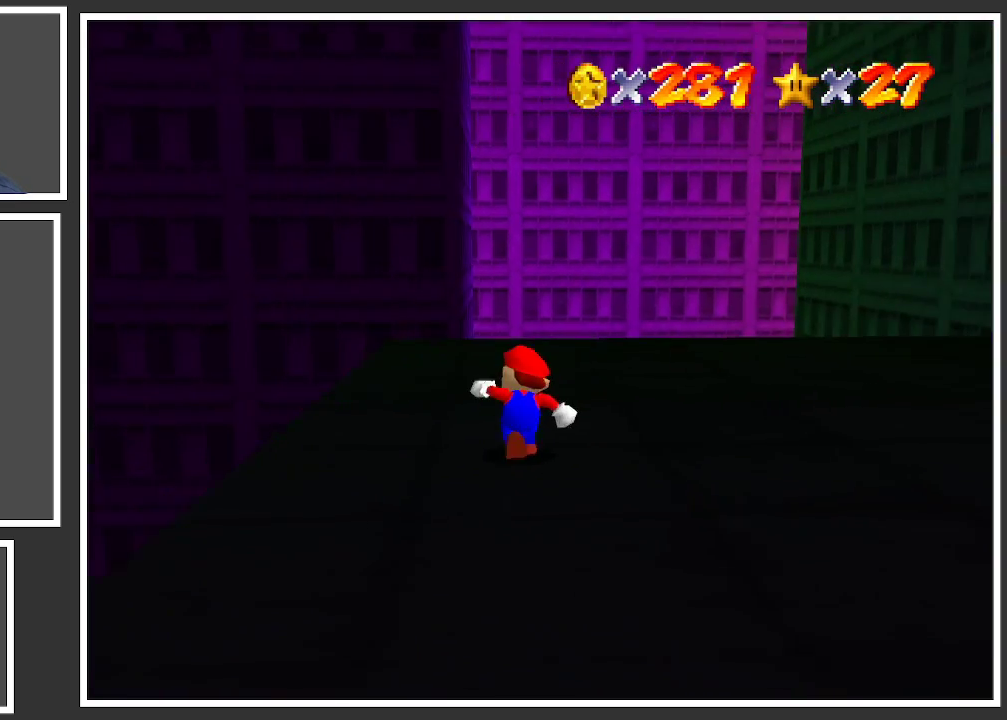
{"dt_ms": 500, "buttons": [], "left_stick": "up-left", "right_stick": "center", "events": [[300, "Y", "down"], [383, "left_stick", "up-left"], [433, "Y", "up"]]}
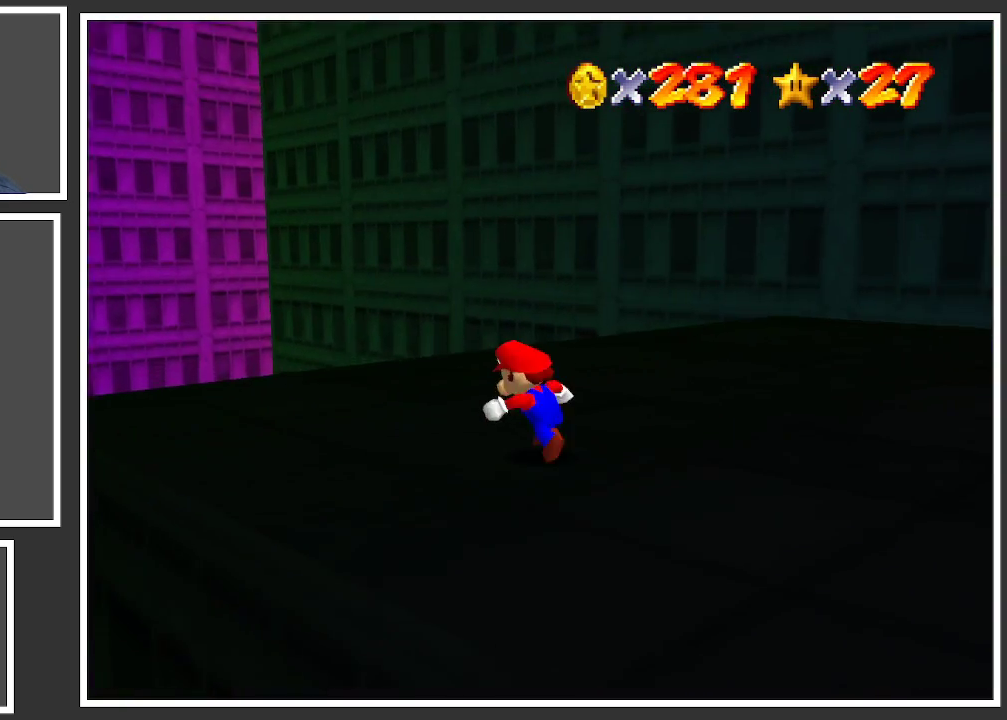
{"dt_ms": 500, "buttons": [], "left_stick": "left", "right_stick": "center", "events": [[117, "Y", "down"], [200, "Y", "up"], [300, "left_stick", "left"]]}
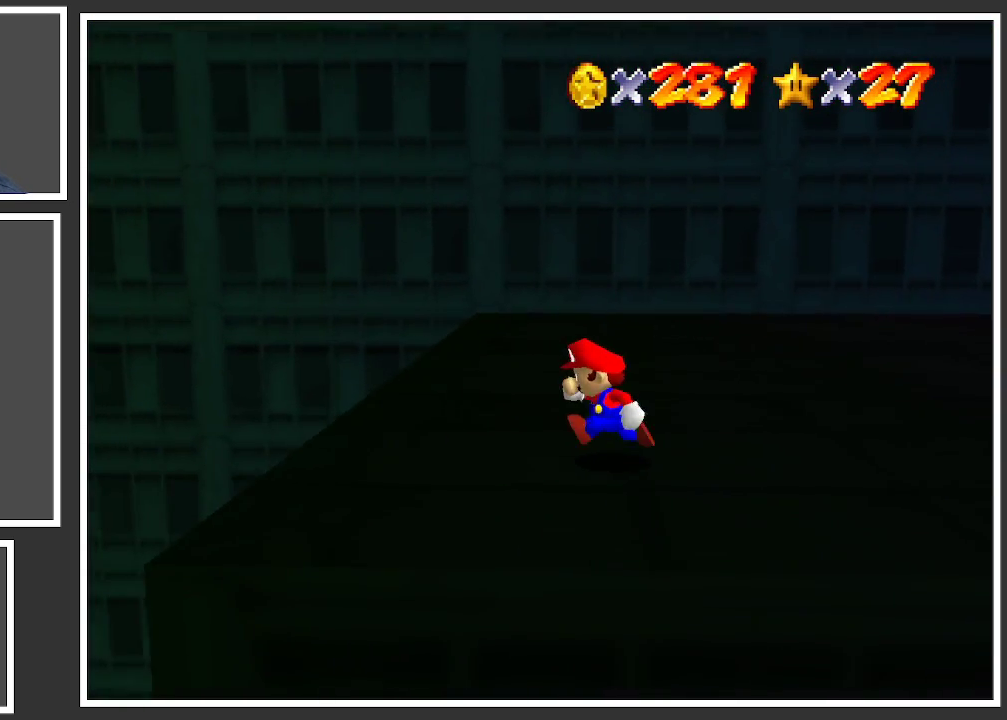
{"dt_ms": 500, "buttons": [], "left_stick": "left", "right_stick": "center", "events": [[150, "left_stick", "center"], [350, "left_stick", "left"]]}
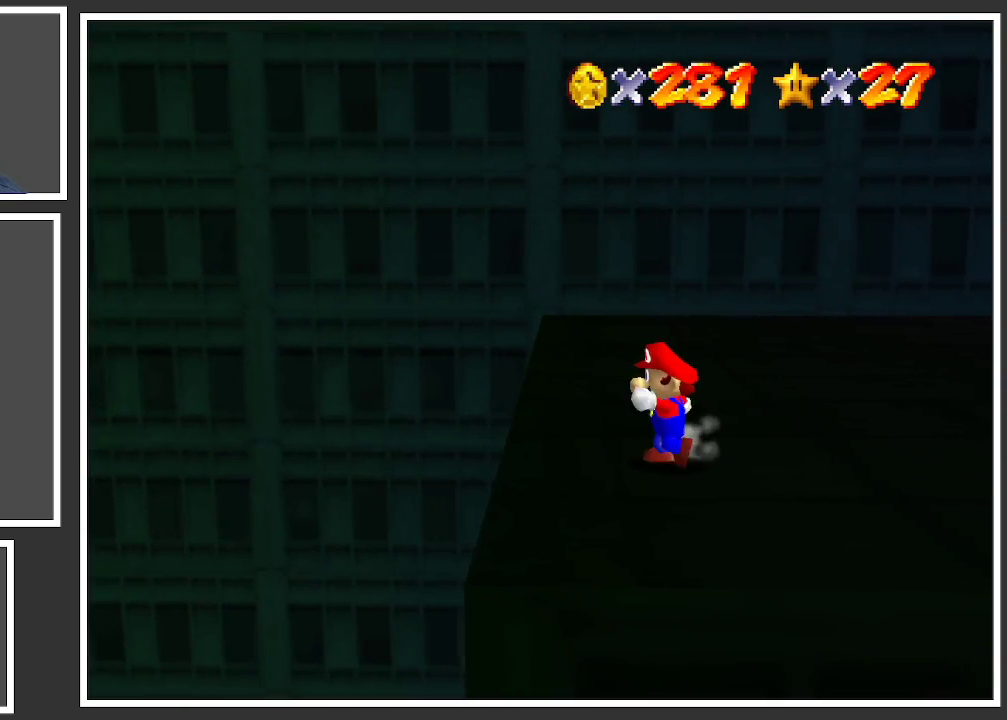
{"dt_ms": 500, "buttons": [], "left_stick": "center", "right_stick": "center", "events": [[117, "left_stick", "center"], [217, "Y", "down"], [317, "Y", "up"], [383, "Y", "down"], [483, "Y", "up"]]}
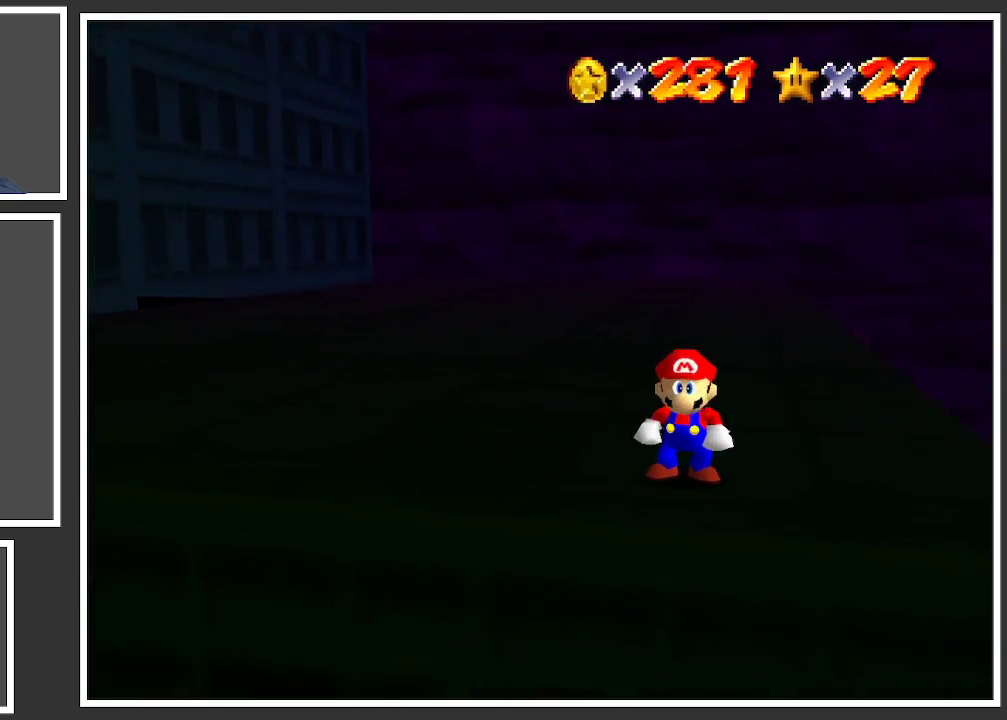
{"dt_ms": 500, "buttons": [], "left_stick": "center", "right_stick": "center", "events": [[83, "Y", "down"], [167, "Y", "up"]]}
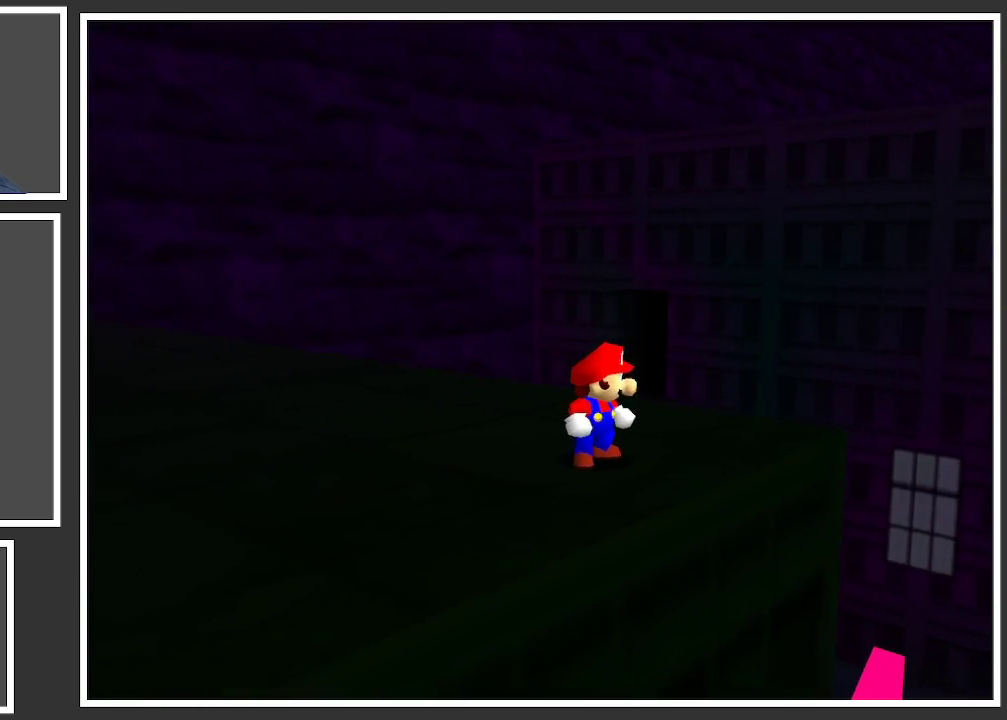
{"dt_ms": 500, "buttons": ["B"], "left_stick": "center", "right_stick": "center", "events": [[67, "left_stick", "right"], [250, "B", "down"], [383, "B", "up"], [433, "left_stick", "center"], [467, "B", "down"]]}
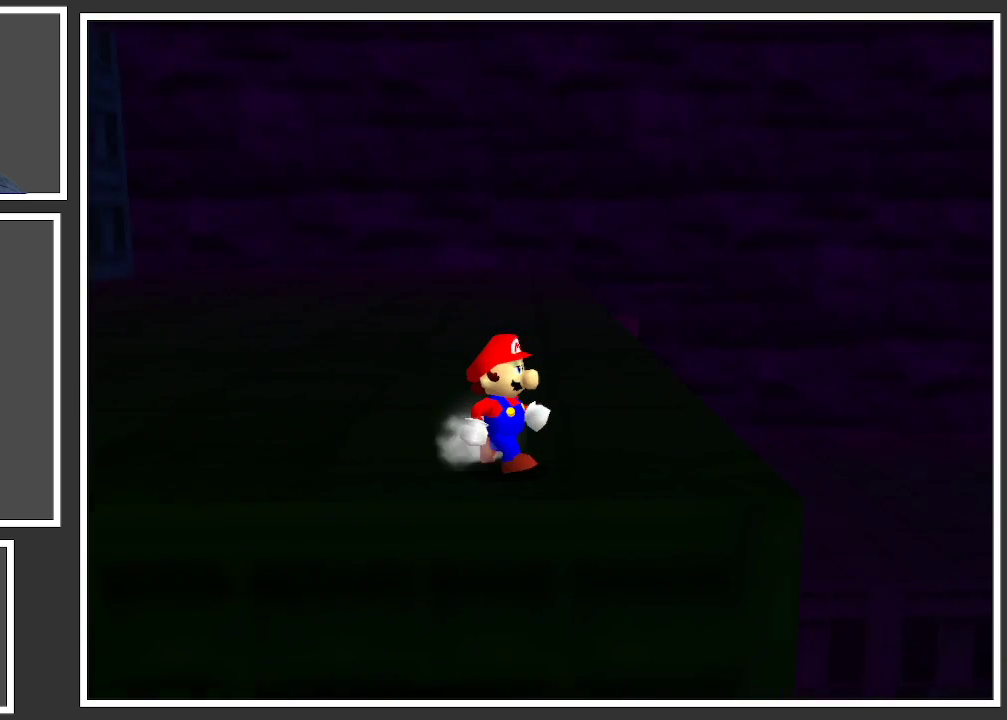
{"dt_ms": 500, "buttons": [], "left_stick": "center", "right_stick": "center", "events": [[83, "B", "up"]]}
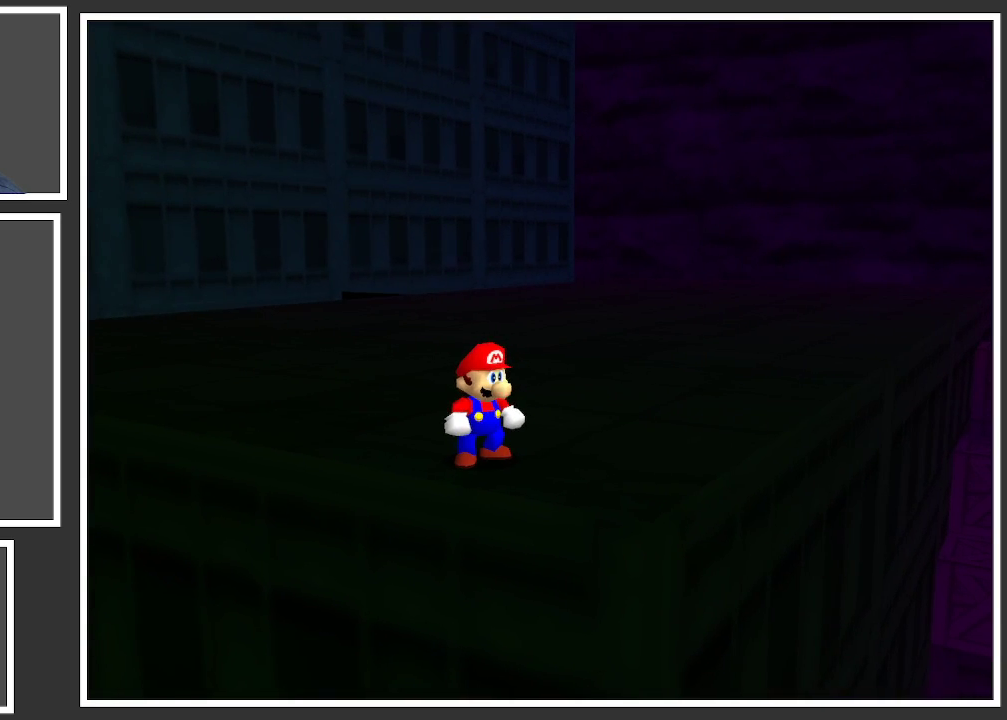
{"dt_ms": 500, "buttons": [], "left_stick": "up", "right_stick": "center", "events": [[383, "left_stick", "up"]]}
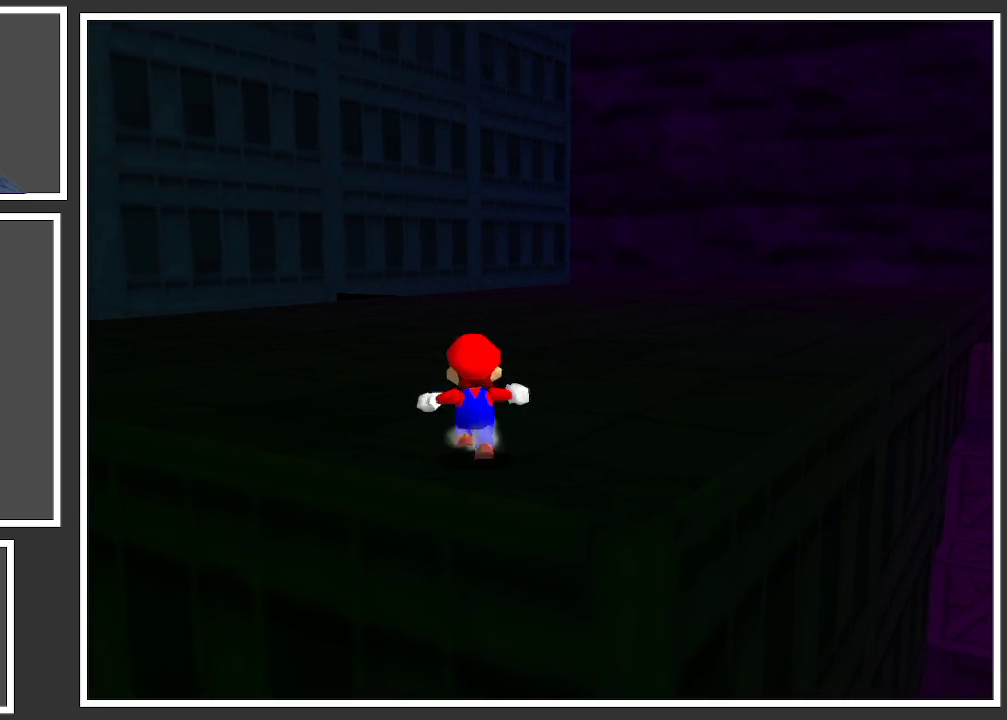
{"dt_ms": 500, "buttons": [], "left_stick": "up", "right_stick": "center", "events": [[133, "B", "down"], [267, "B", "up"]]}
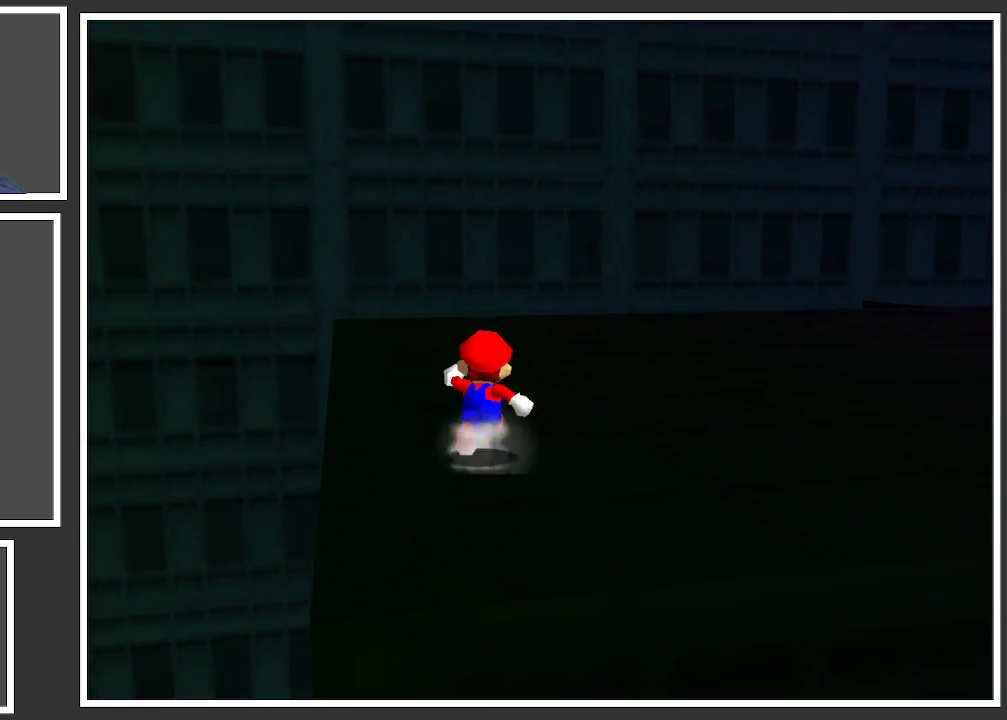
{"dt_ms": 500, "buttons": [], "left_stick": "up-right", "right_stick": "center", "events": [[233, "L2", "down"], [250, "left_stick", "up-right"], [300, "A", "down"], [433, "A", "up"], [483, "L2", "up"]]}
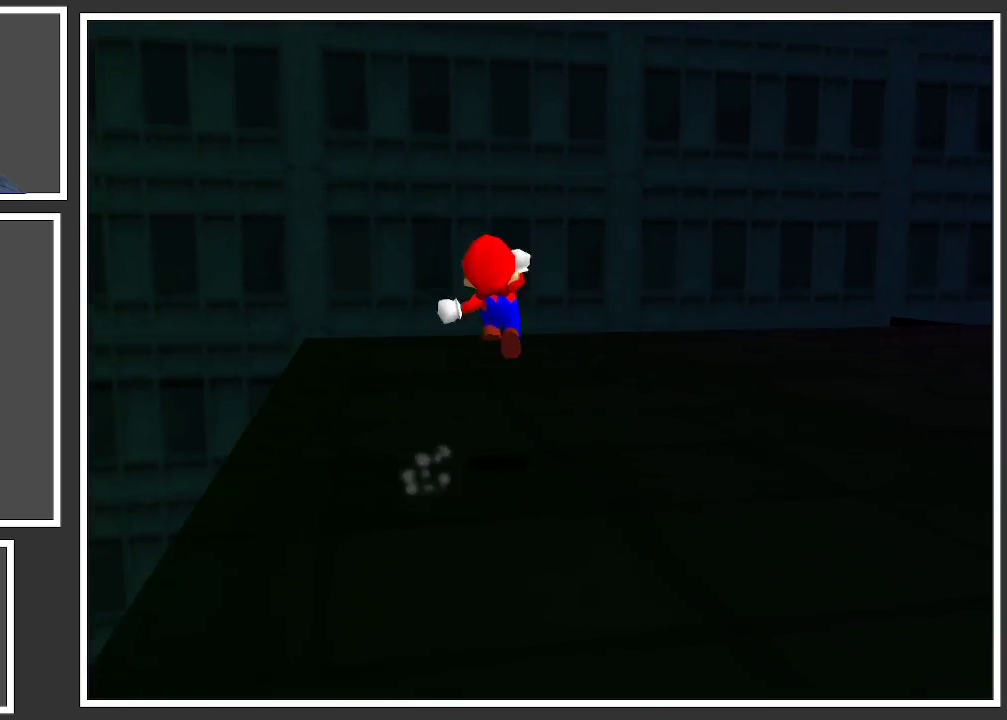
{"dt_ms": 500, "buttons": [], "left_stick": "up-right", "right_stick": "center", "events": []}
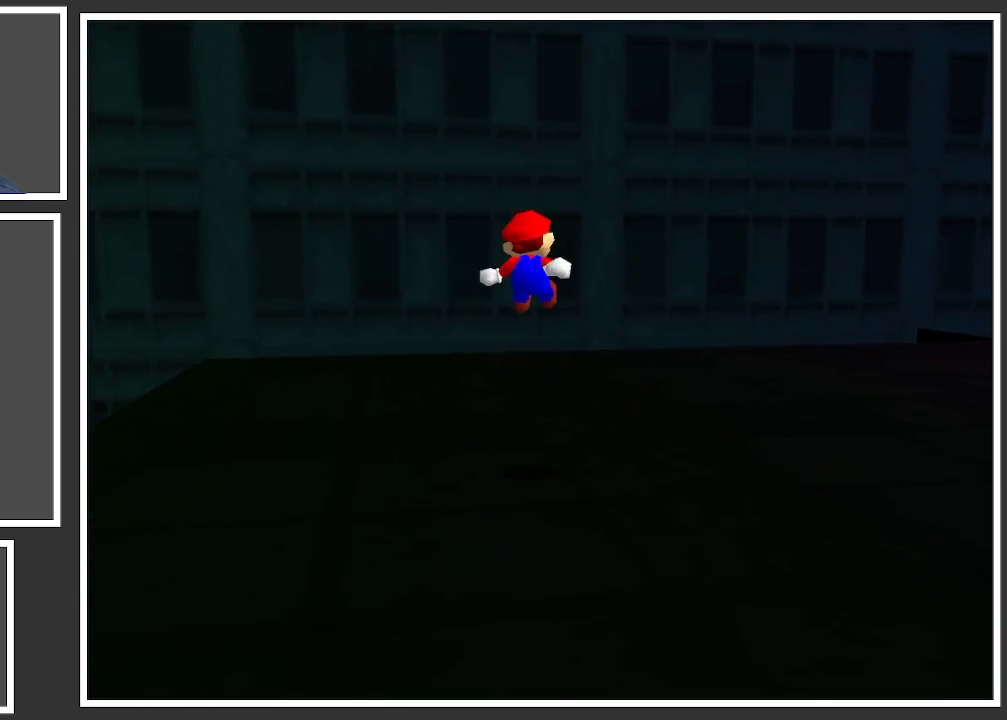
{"dt_ms": 500, "buttons": [], "left_stick": "right", "right_stick": "center", "events": [[233, "left_stick", "right"]]}
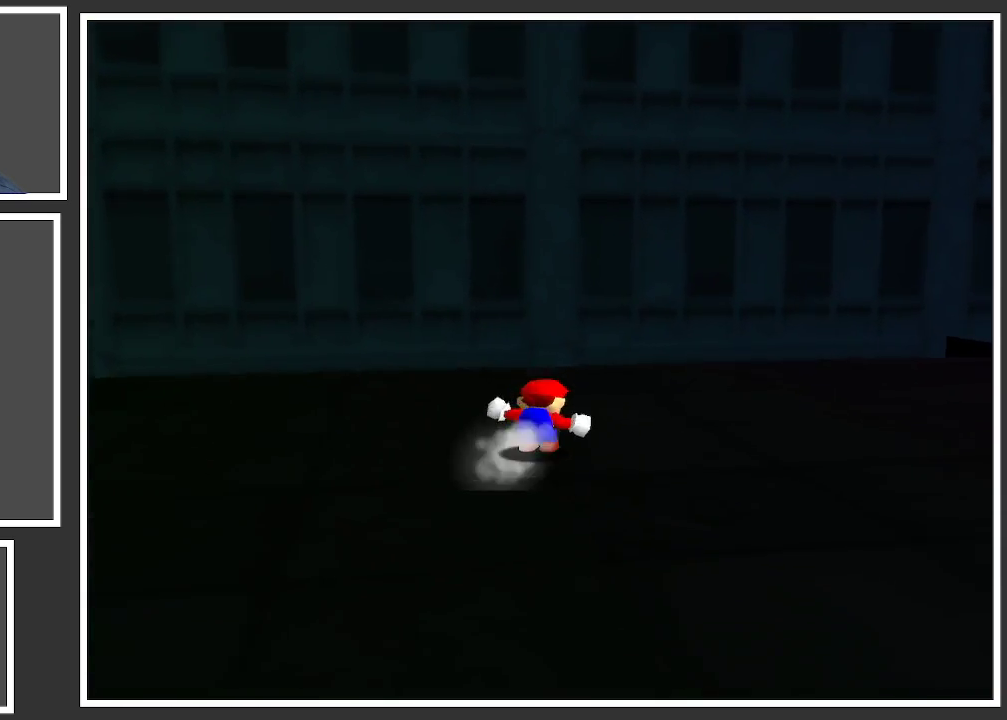
{"dt_ms": 500, "buttons": [], "left_stick": "up-right", "right_stick": "center", "events": [[200, "left_stick", "up-right"], [350, "X", "down"], [483, "X", "up"]]}
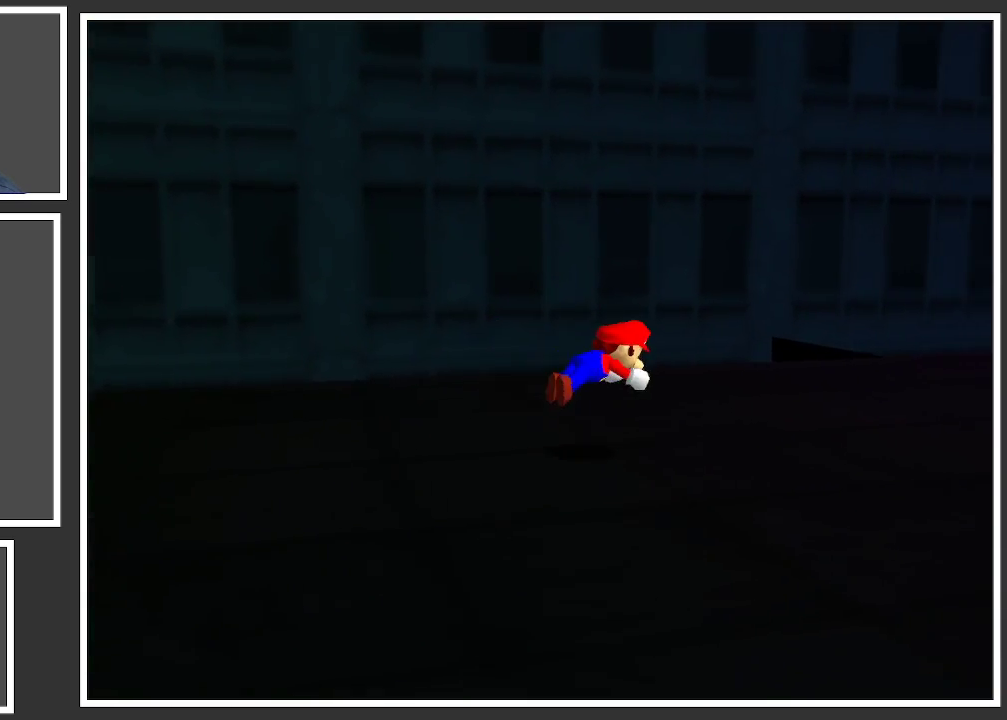
{"dt_ms": 1000, "buttons": [], "left_stick": "right", "right_stick": "center", "events": [[233, "A", "down"], [283, "left_stick", "up"], [333, "A", "up"], [533, "B", "down"], [633, "B", "up"], [883, "left_stick", "right"]]}
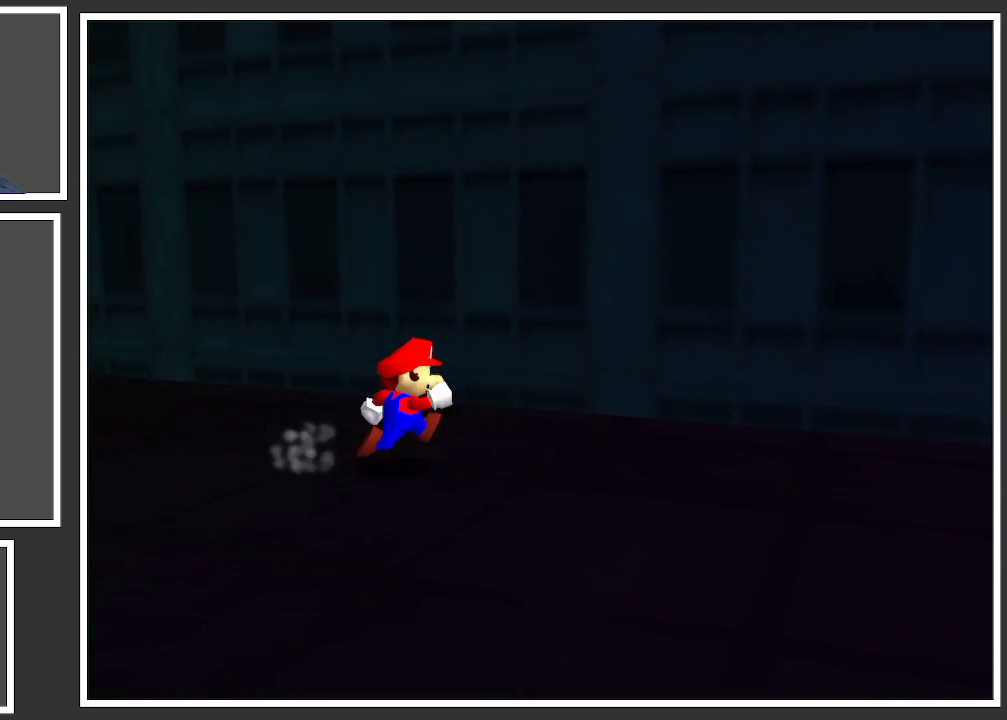
{"dt_ms": 500, "buttons": [], "left_stick": "center", "right_stick": "center", "events": [[183, "left_stick", "up"], [200, "Y", "down"], [267, "left_stick", "center"], [300, "Y", "up"], [400, "Y", "down"], [500, "Y", "up"]]}
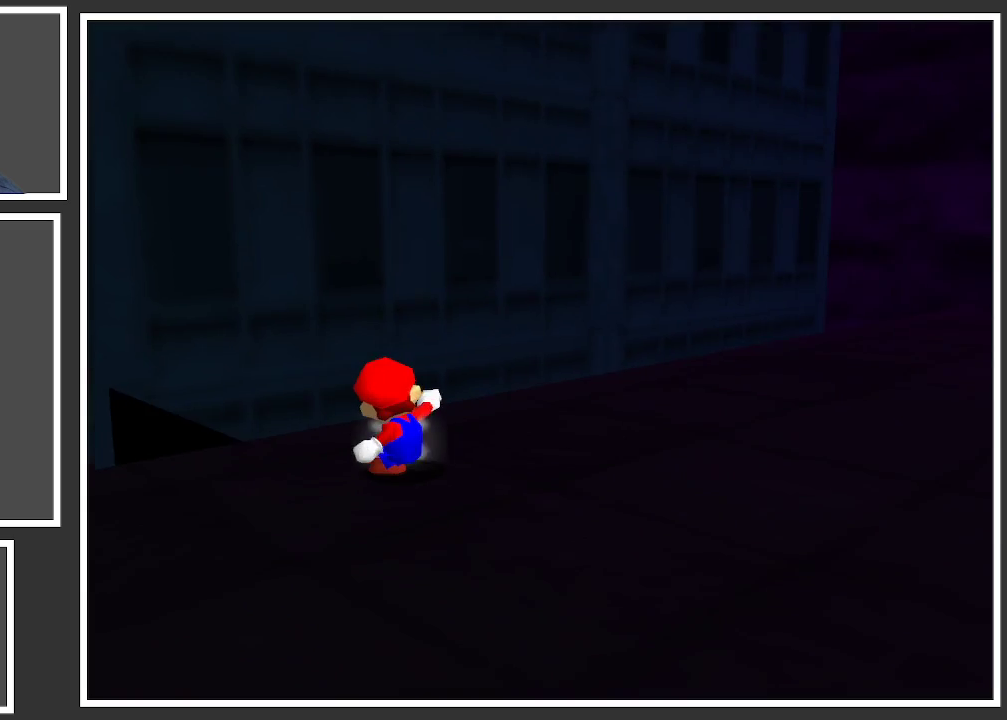
{"dt_ms": 500, "buttons": [], "left_stick": "center", "right_stick": "center", "events": [[67, "left_stick", "left"], [183, "Y", "down"], [267, "Y", "up"], [500, "left_stick", "center"]]}
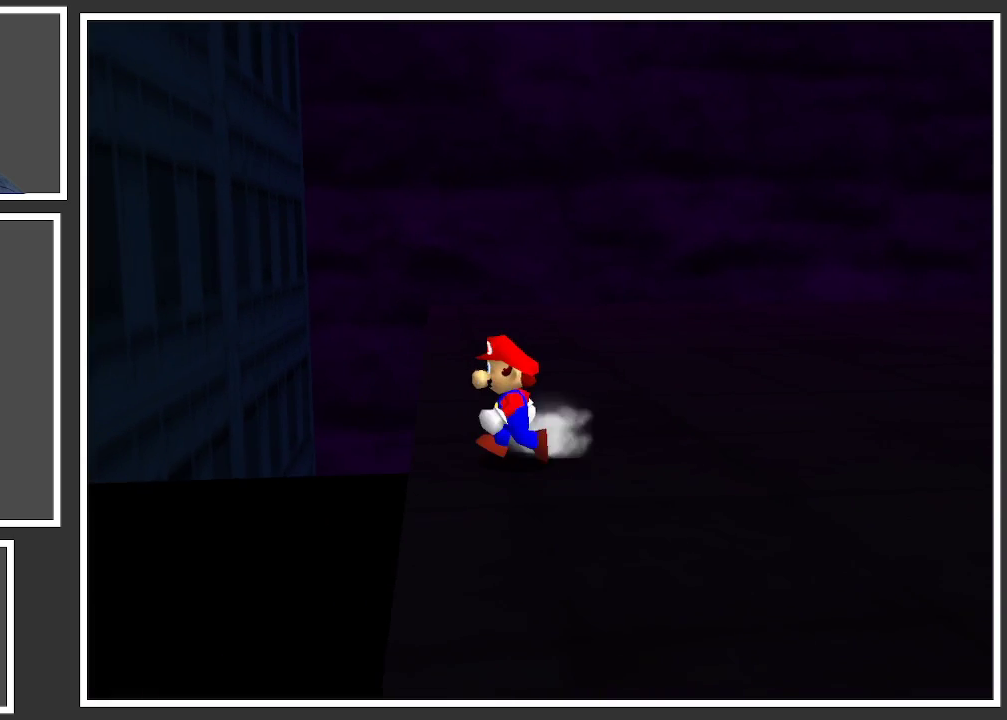
{"dt_ms": 500, "buttons": [], "left_stick": "center", "right_stick": "center", "events": [[167, "Y", "down"], [283, "Y", "up"]]}
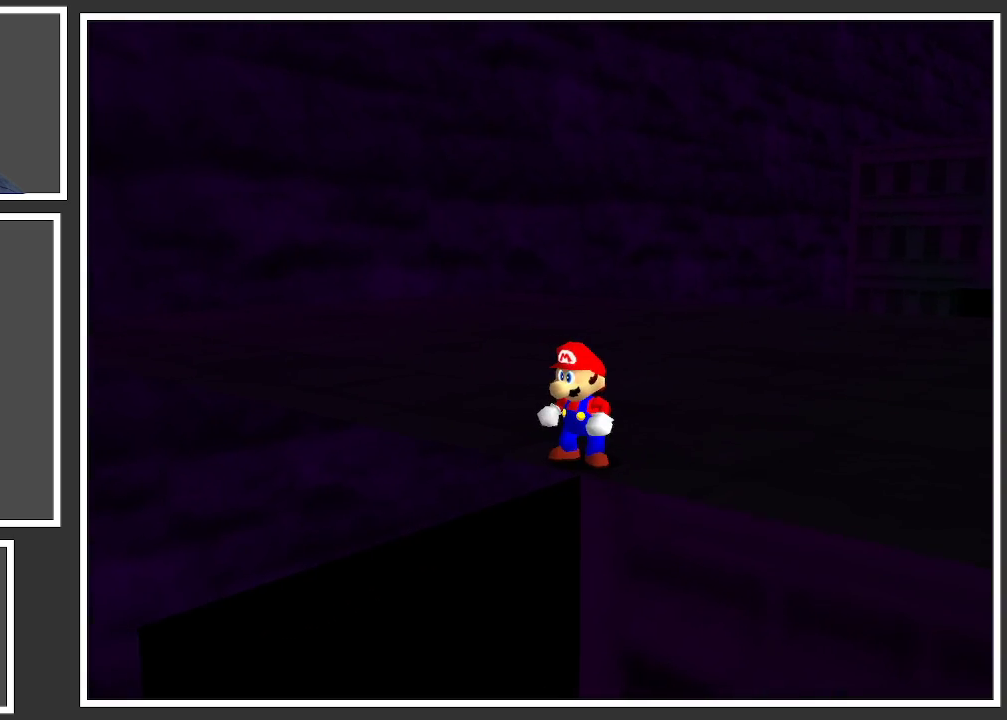
{"dt_ms": 500, "buttons": [], "left_stick": "center", "right_stick": "center", "events": []}
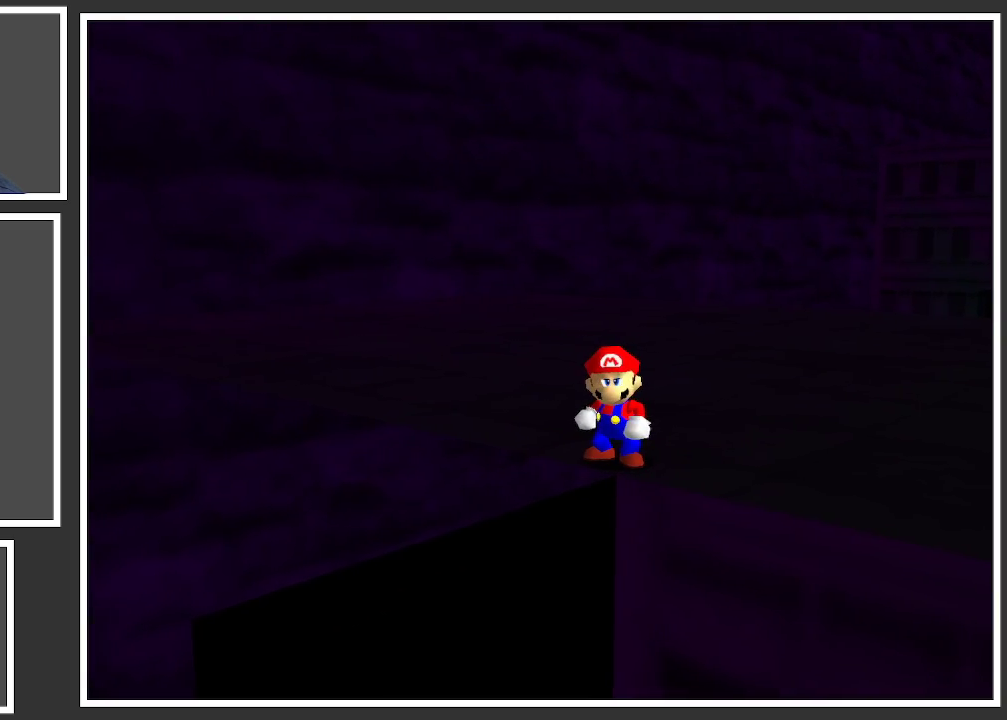
{"dt_ms": 500, "buttons": [], "left_stick": "center", "right_stick": "up", "events": [[200, "right_stick", "up"], [333, "right_stick", "center"], [417, "right_stick", "up"]]}
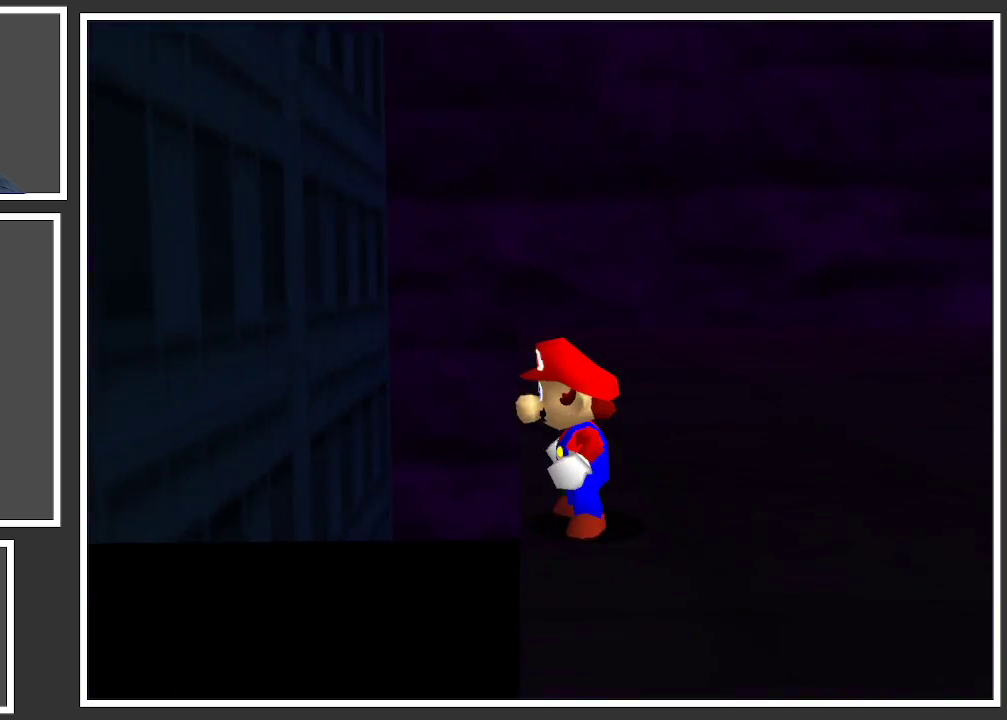
{"dt_ms": 500, "buttons": [], "left_stick": "up", "right_stick": "center", "events": [[33, "right_stick", "center"], [200, "left_stick", "up"]]}
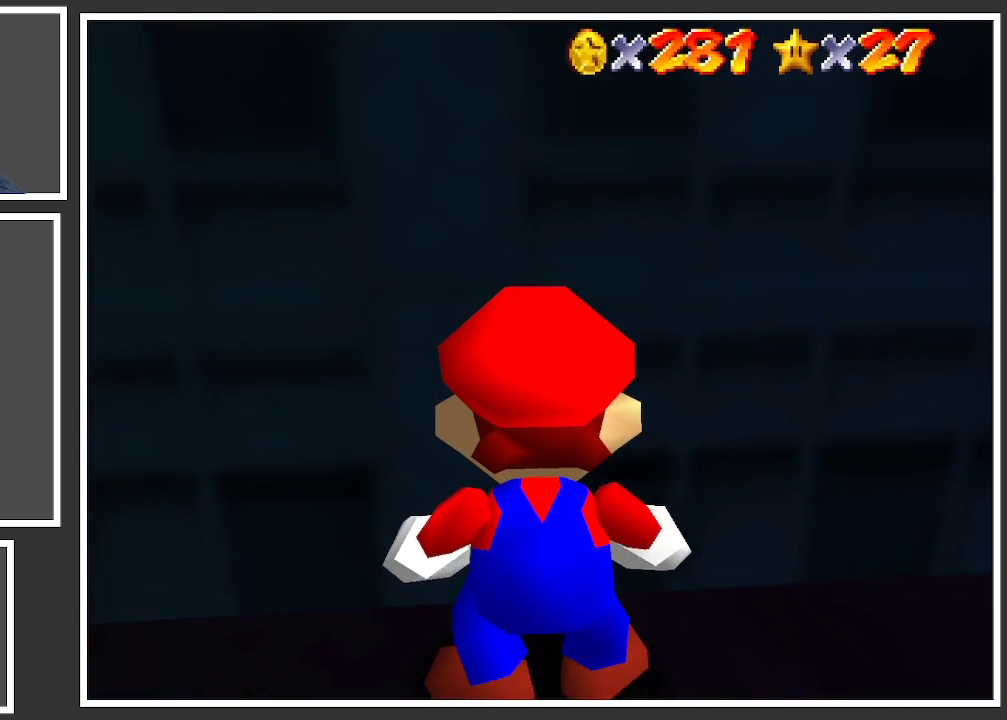
{"dt_ms": 500, "buttons": [], "left_stick": "up-right", "right_stick": "center", "events": [[483, "left_stick", "up-right"]]}
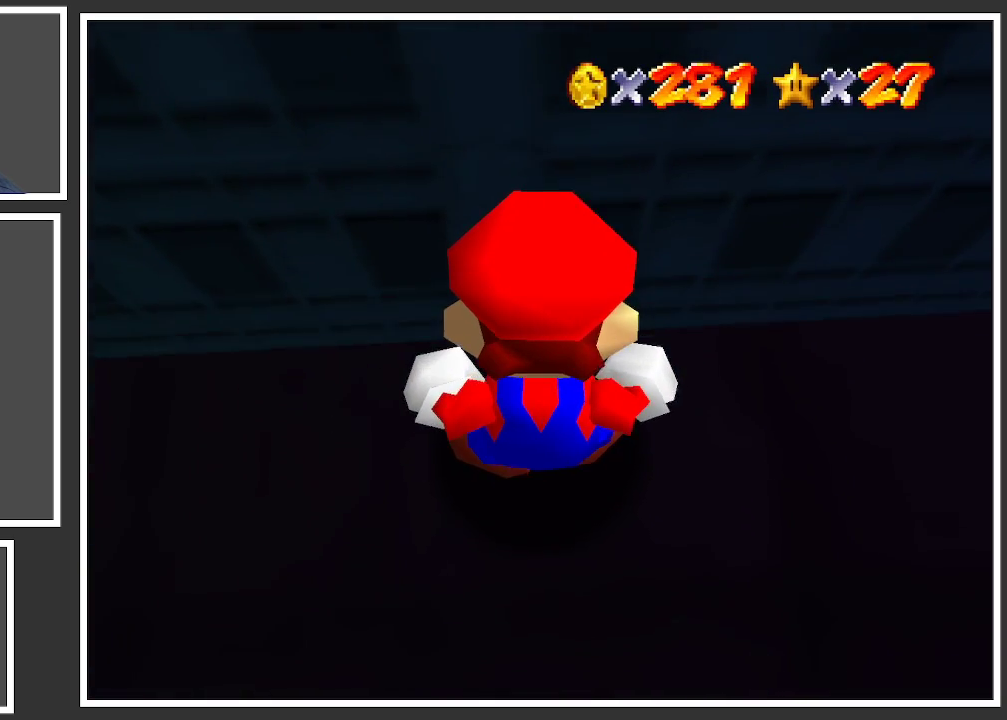
{"dt_ms": 500, "buttons": [], "left_stick": "up-right", "right_stick": "center", "events": []}